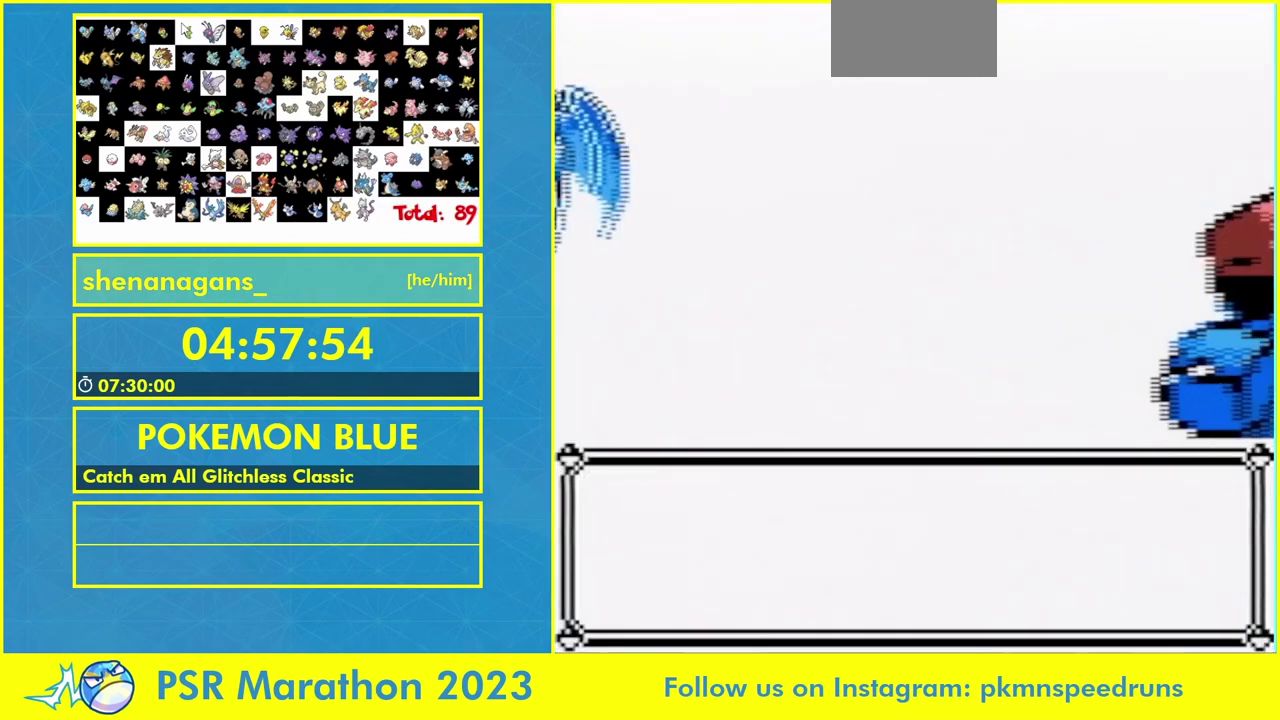
Gameplay with a controller (Nintendo layout); each line is a JSON object with the inputs held at the frame after it. "events" lists button and stick changes between this image and that frame as [ms after this image, input, new state], when the widget could be followed in between. Not read: L3 R3.
{"buttons": [], "events": []}
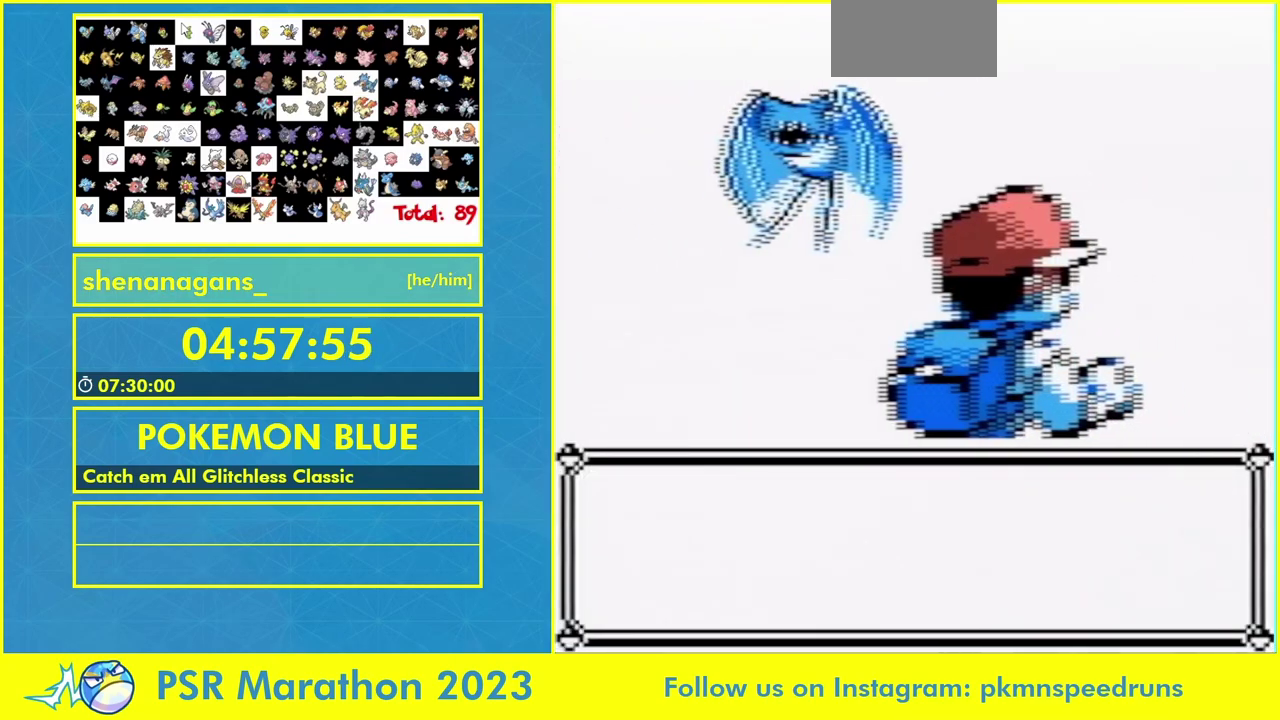
{"buttons": [], "events": []}
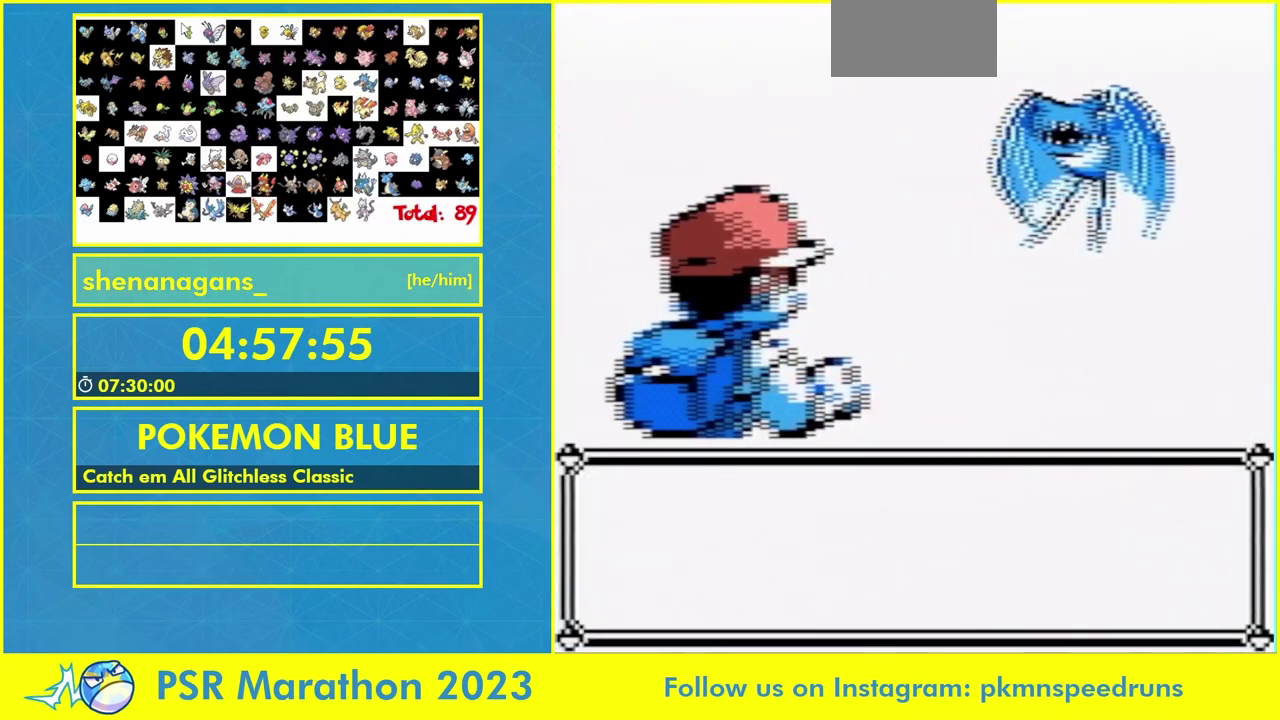
{"buttons": [], "events": []}
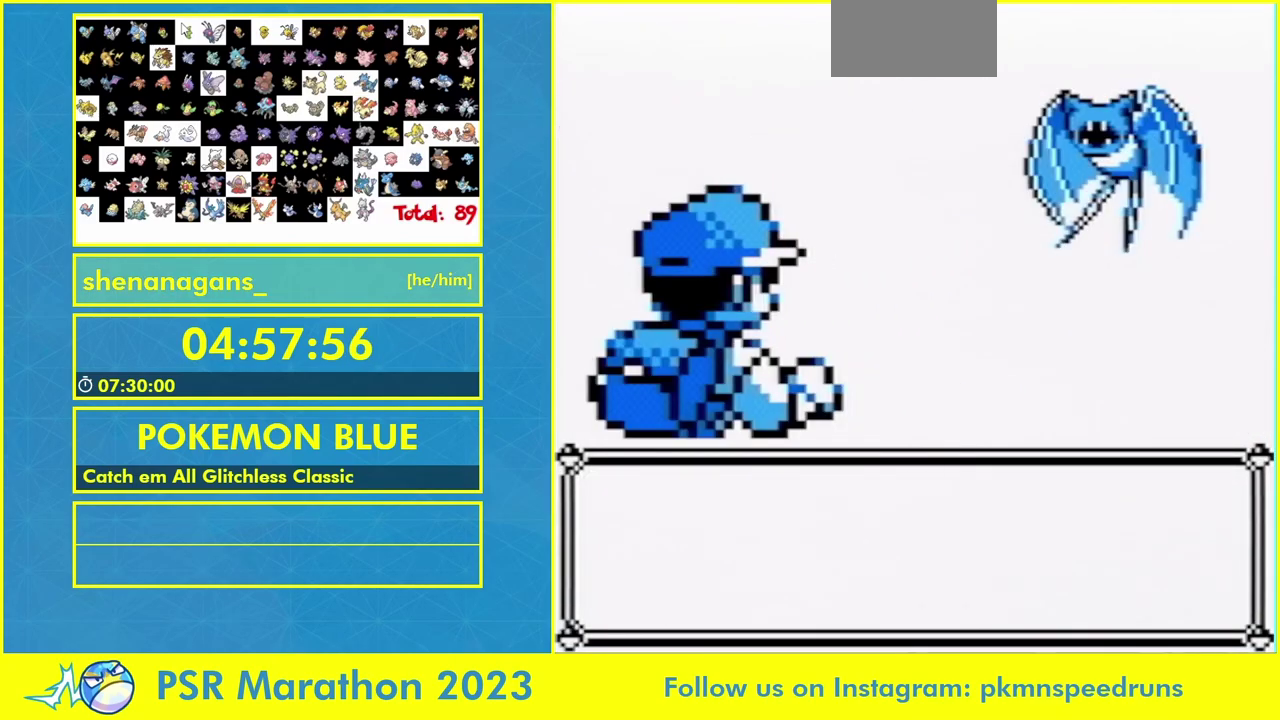
{"buttons": [], "events": [[433, "A", "down"], [500, "A", "up"]]}
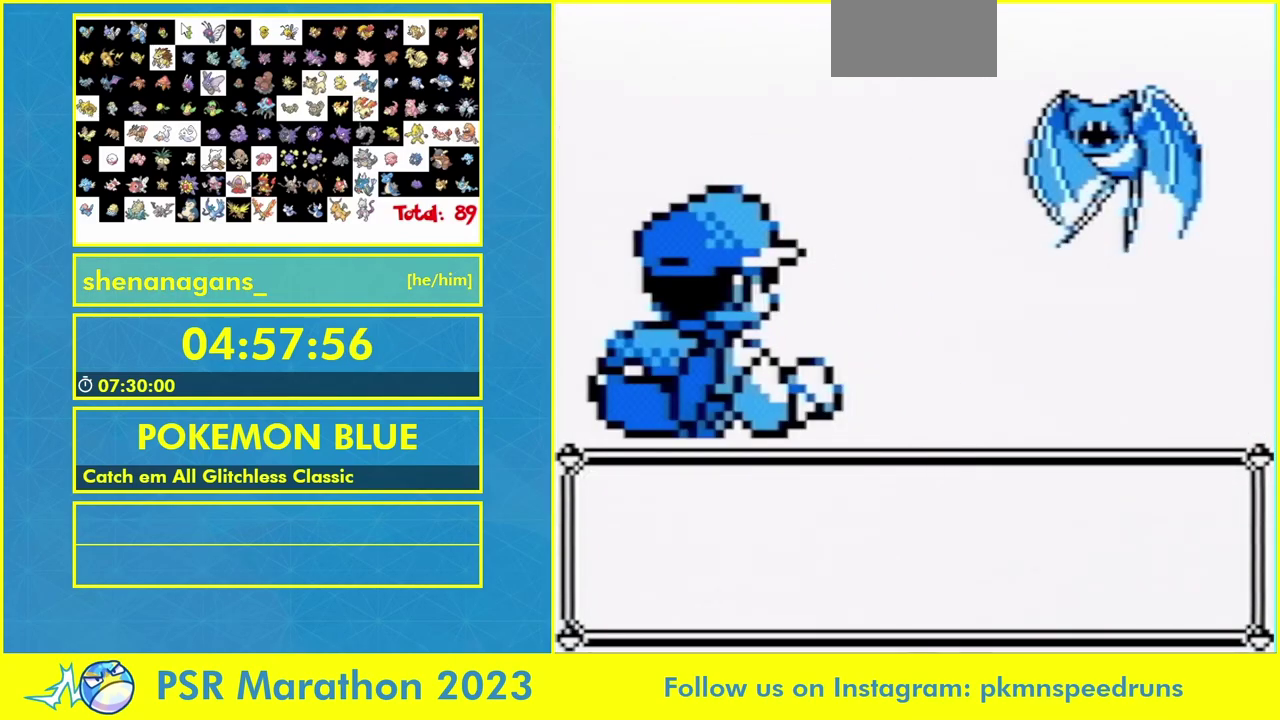
{"buttons": [], "events": [[167, "B", "down"], [200, "A", "down"], [300, "B", "up"], [333, "A", "up"]]}
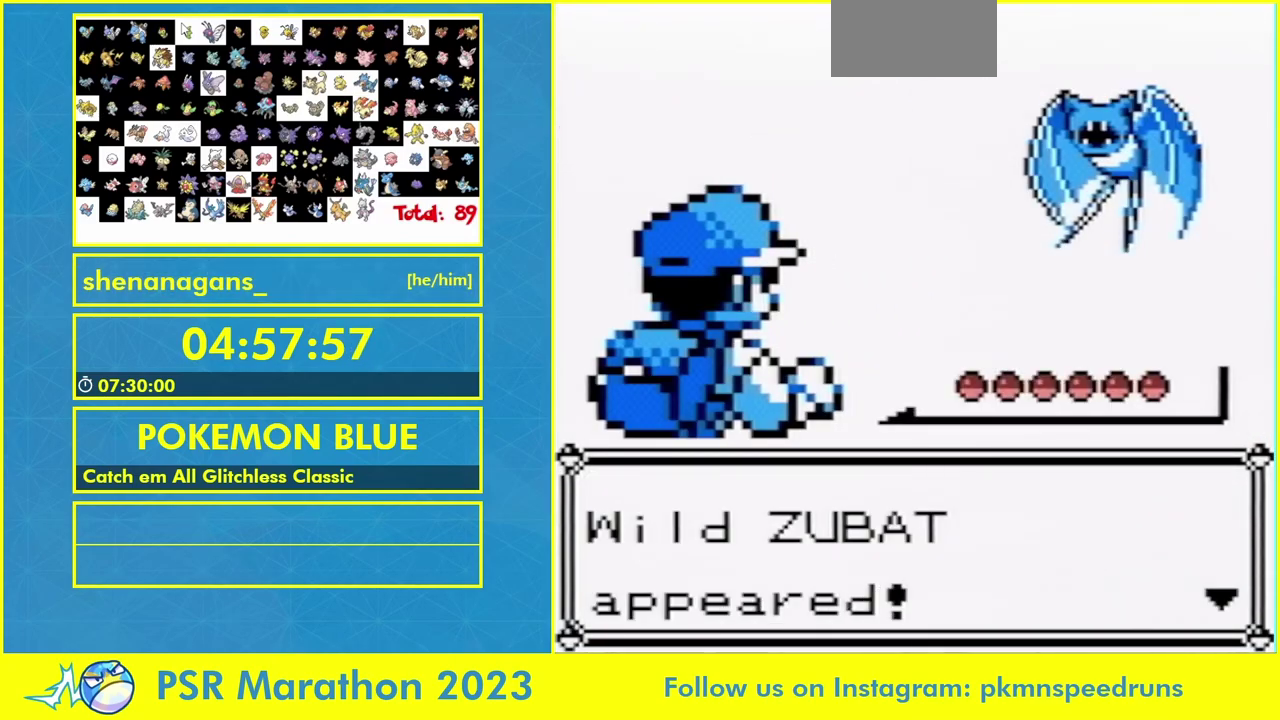
{"buttons": [], "events": [[167, "A", "down"], [233, "A", "up"]]}
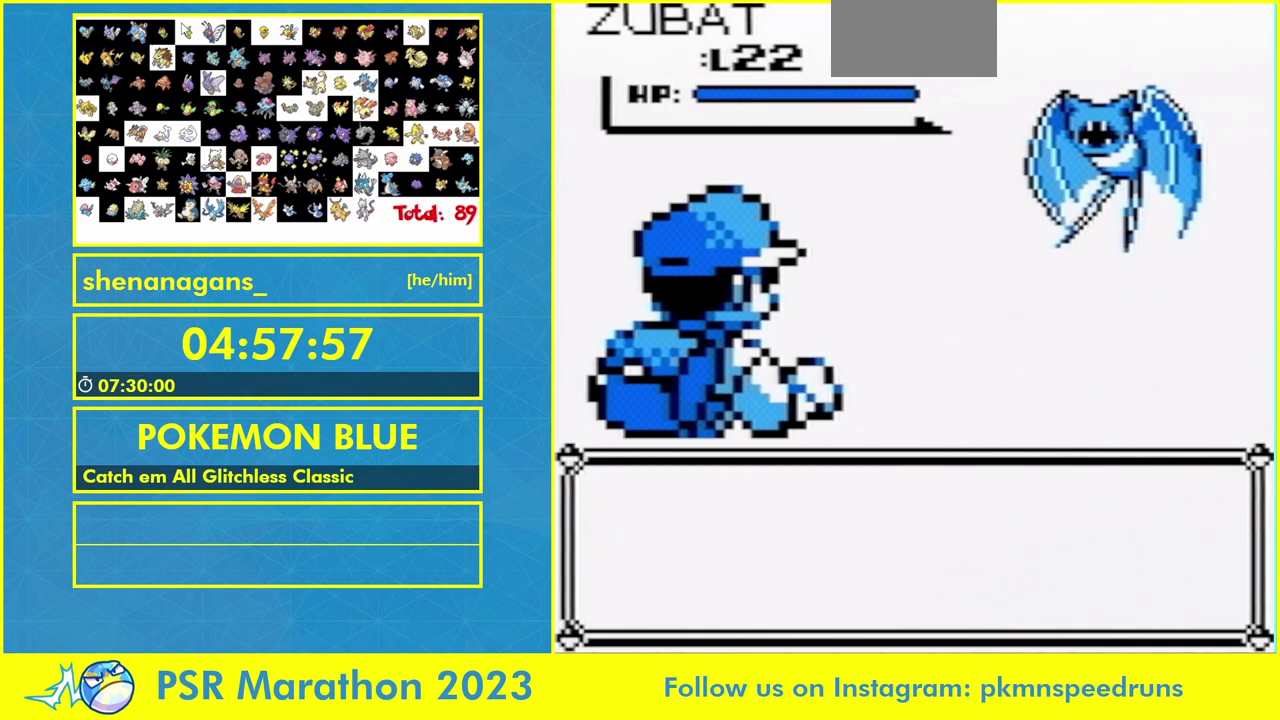
{"buttons": ["DPAD_DOWN"], "events": [[433, "DPAD_RIGHT", "down"], [500, "DPAD_DOWN", "down"], [500, "DPAD_RIGHT", "up"]]}
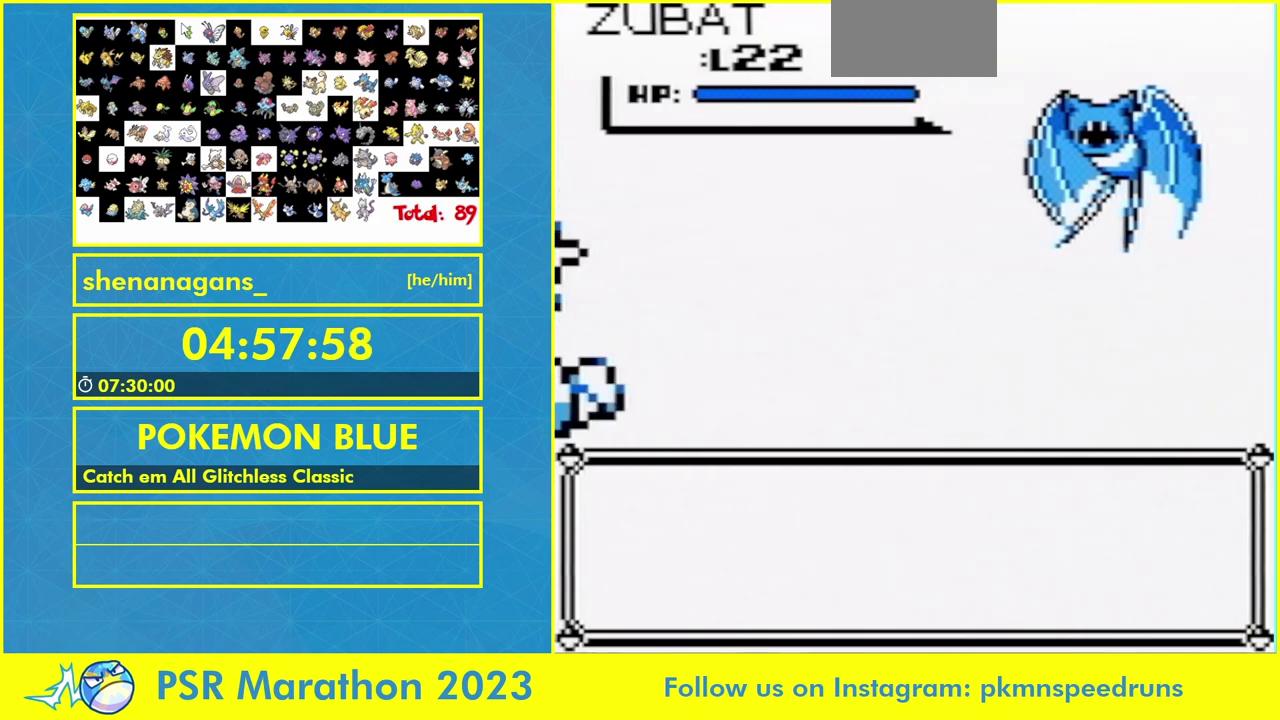
{"buttons": [], "events": [[100, "DPAD_DOWN", "up"], [367, "B", "down"], [433, "B", "up"]]}
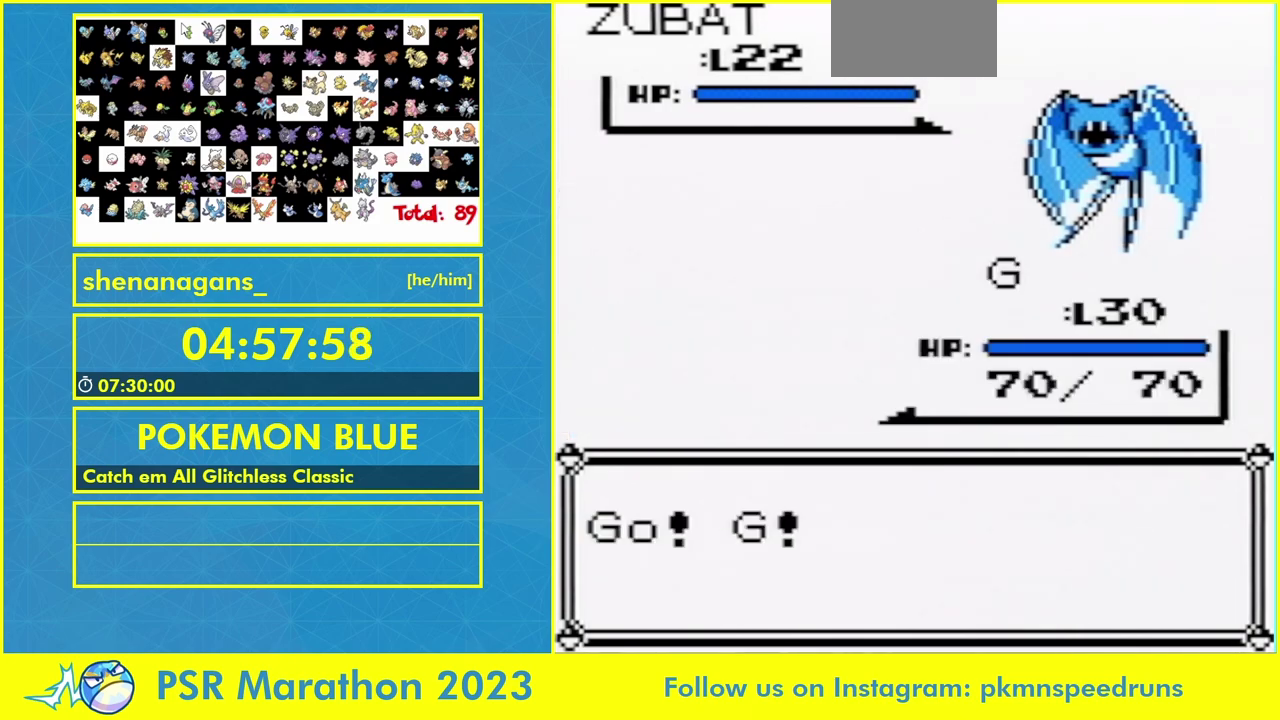
{"buttons": [], "events": [[300, "B", "down"], [400, "B", "up"]]}
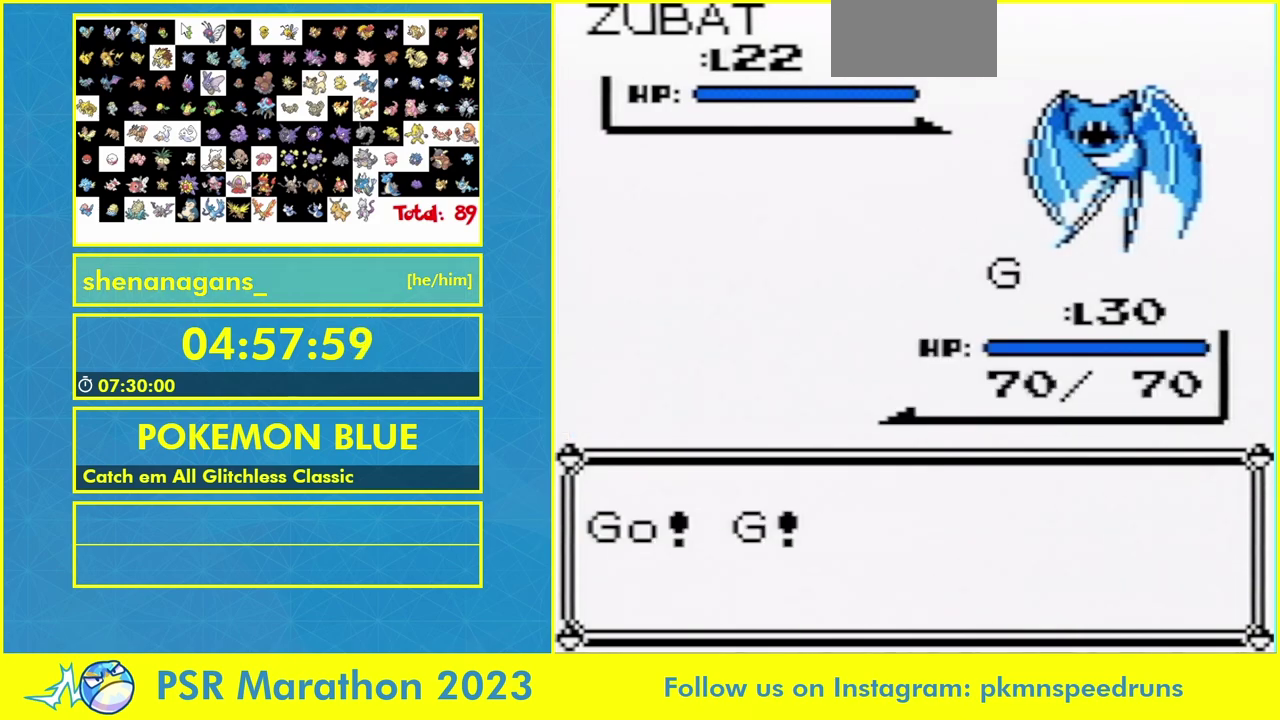
{"buttons": [], "events": [[333, "B", "down"], [433, "B", "up"]]}
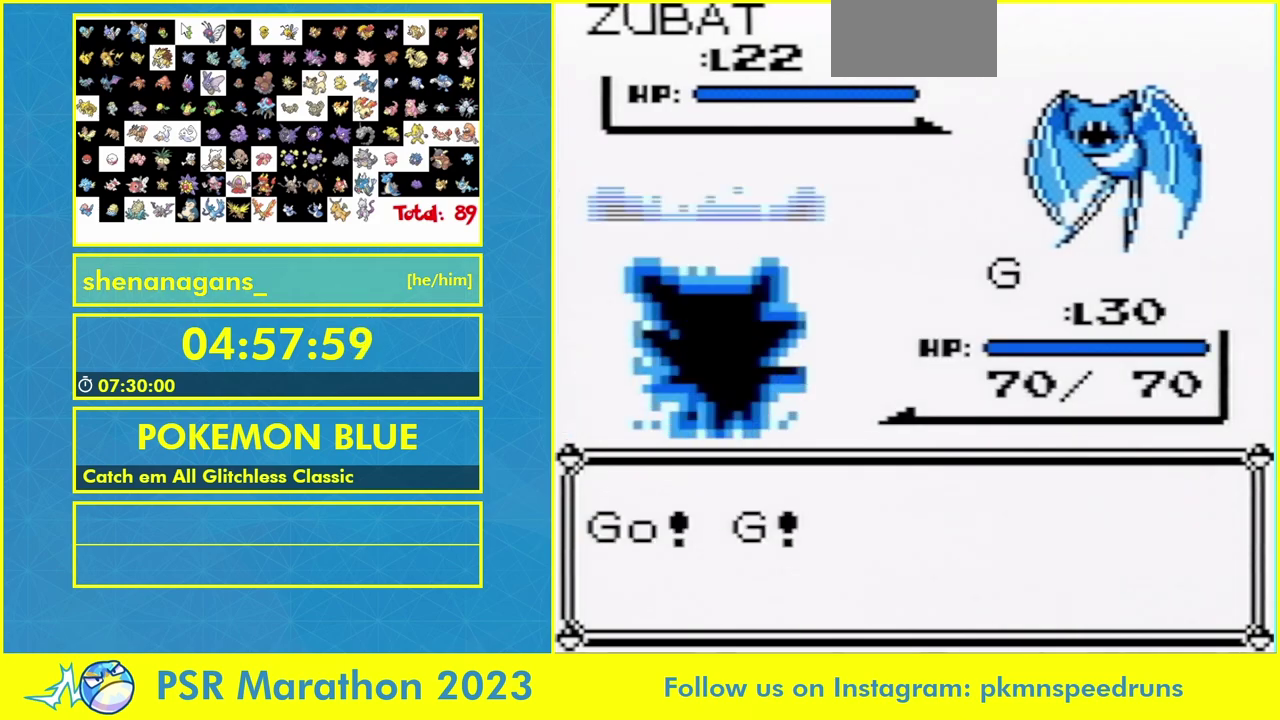
{"buttons": [], "events": []}
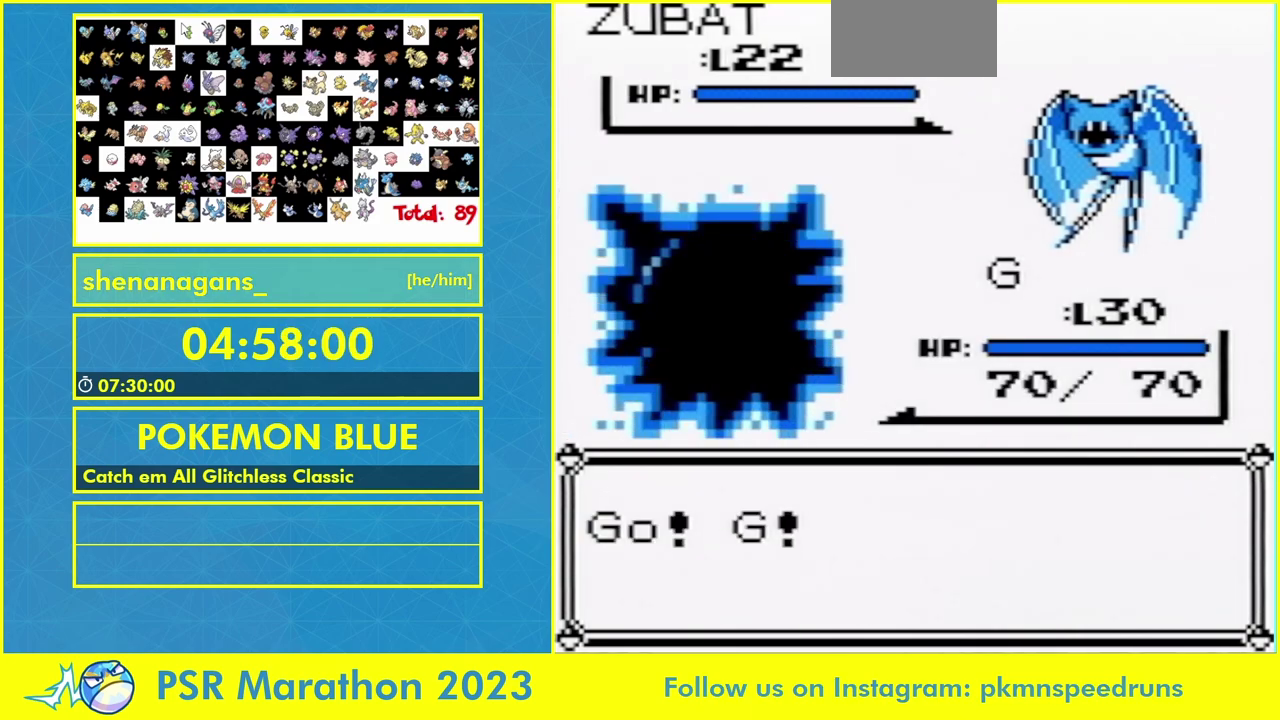
{"buttons": [], "events": []}
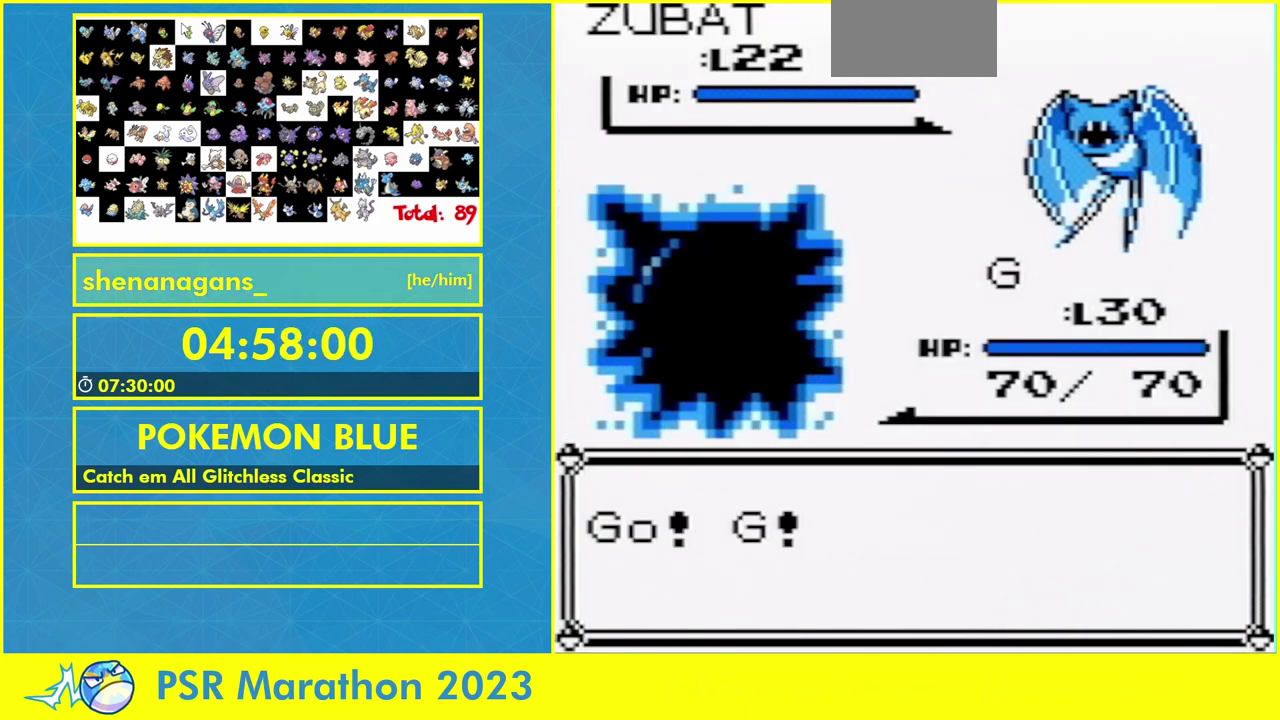
{"buttons": ["DPAD_DOWN"], "events": [[400, "DPAD_RIGHT", "down"], [433, "DPAD_DOWN", "down"], [467, "DPAD_RIGHT", "up"]]}
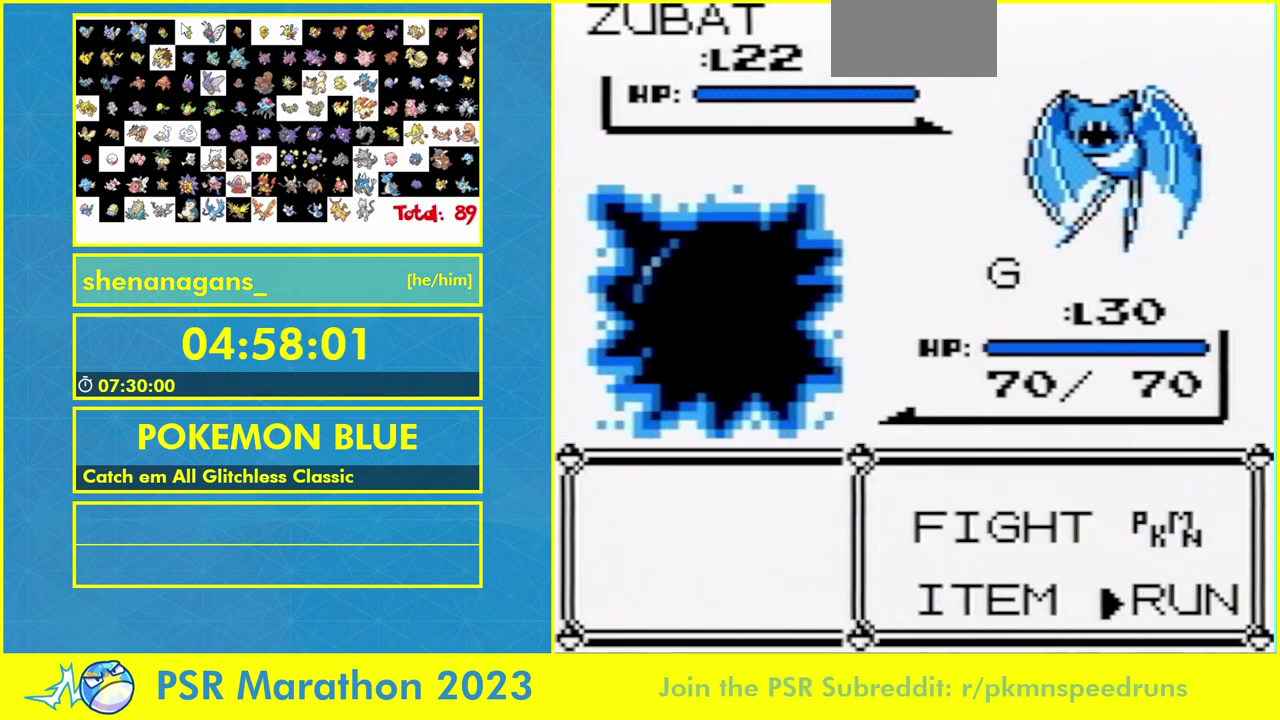
{"buttons": [], "events": [[33, "DPAD_DOWN", "up"]]}